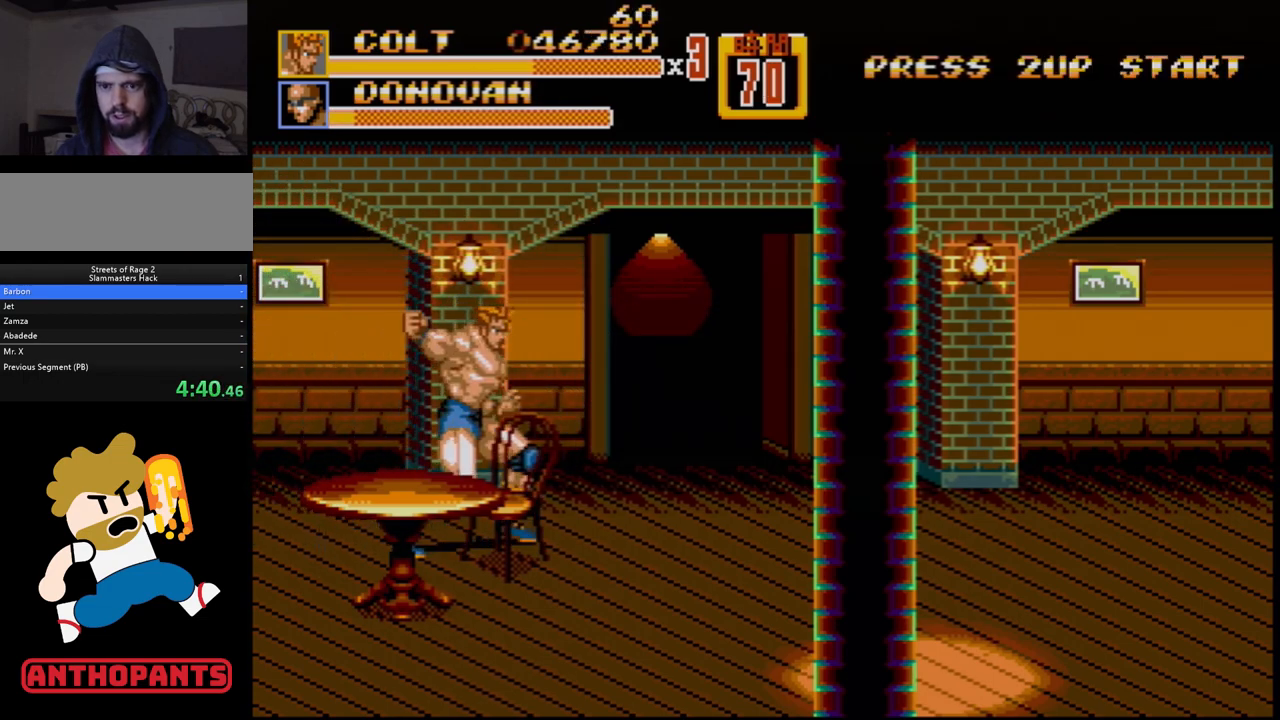
Gameplay with a controller (Xbox layout); each line is a JSON object with the inputs held at the frame after it. "events" lists button and stick changes between this image and that frame as [ms after this image, input, new state], when the widget could be followed in between. Not read: L1 L2 L3 R1 R2 R3.
{"buttons": [], "events": [[33, "B", "down"], [167, "B", "up"], [250, "DPAD_RIGHT", "up"]]}
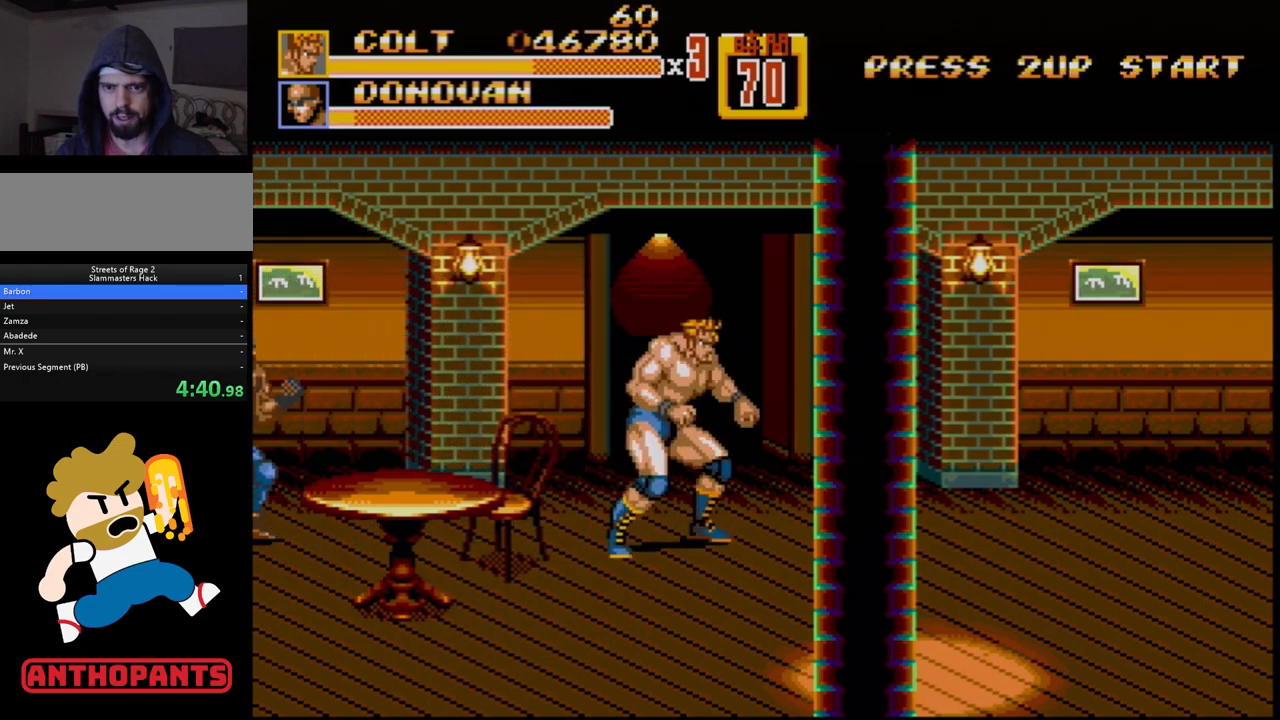
{"buttons": ["B", "DPAD_LEFT"], "events": [[283, "DPAD_LEFT", "down"], [367, "DPAD_LEFT", "up"], [417, "DPAD_LEFT", "down"], [467, "B", "down"]]}
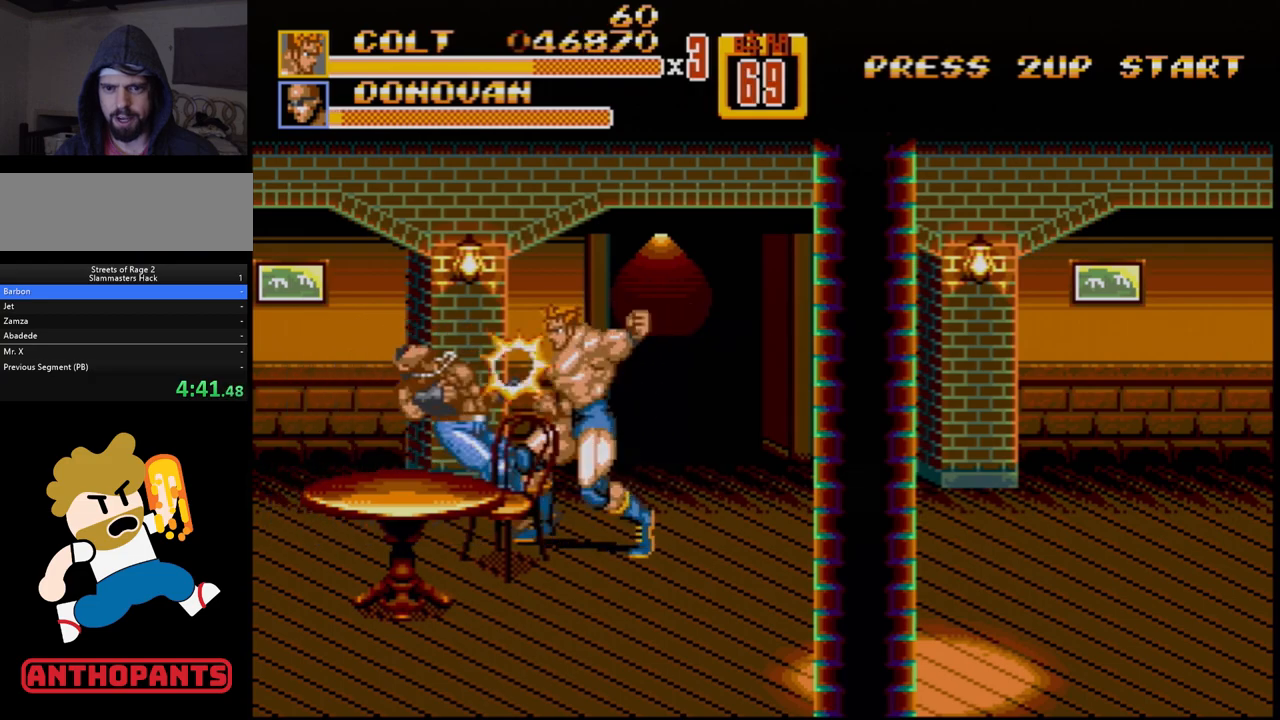
{"buttons": [], "events": [[50, "B", "up"], [100, "B", "down"], [117, "DPAD_LEFT", "up"], [167, "B", "up"]]}
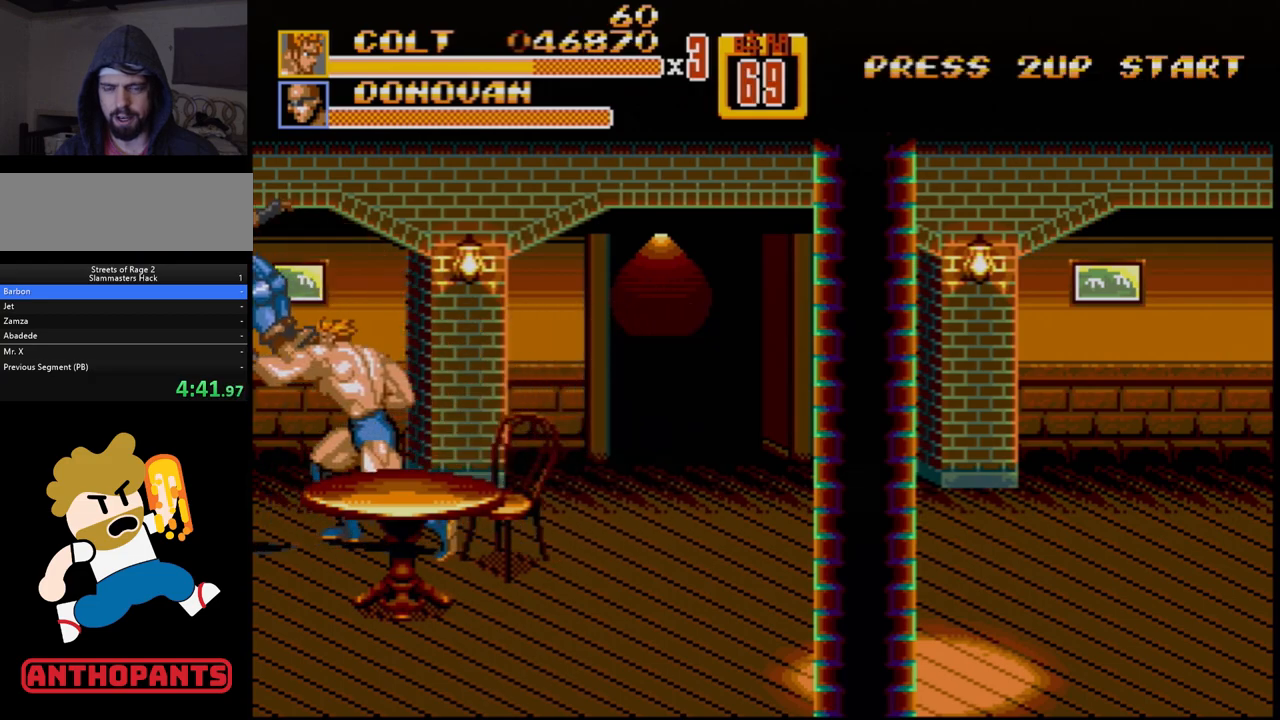
{"buttons": [], "events": [[400, "DPAD_RIGHT", "down"], [467, "DPAD_RIGHT", "up"]]}
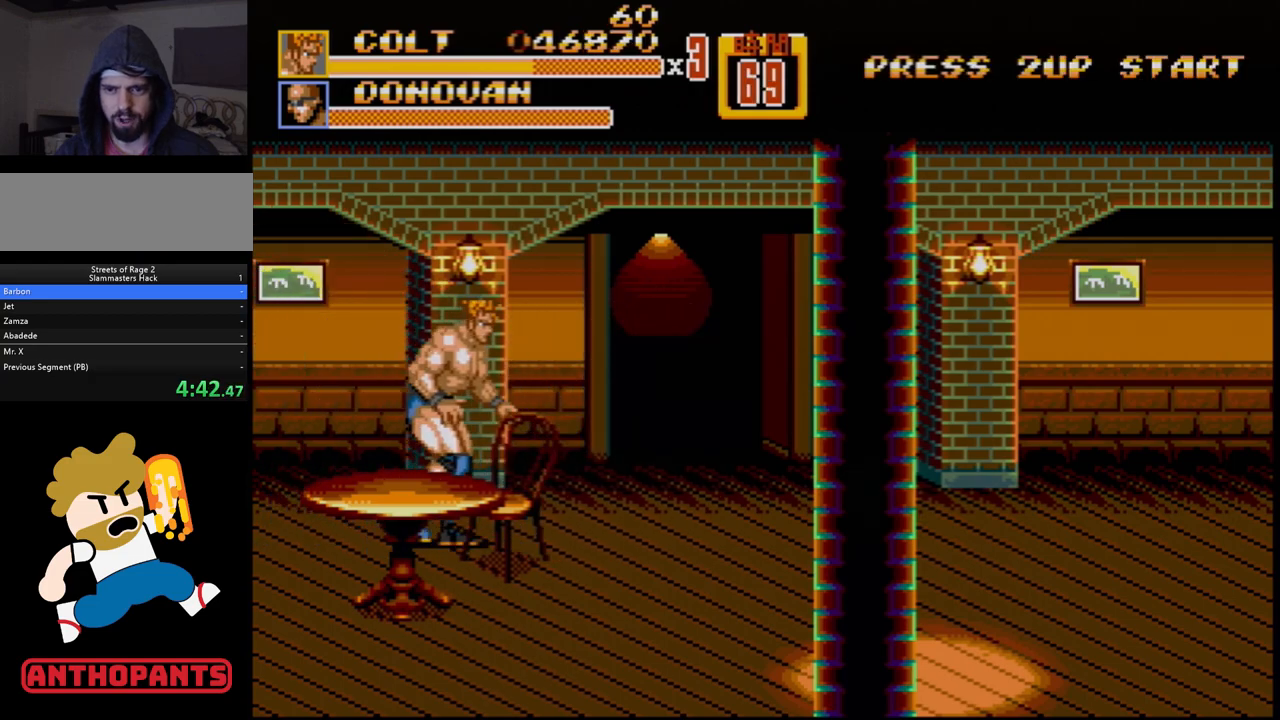
{"buttons": [], "events": [[33, "DPAD_RIGHT", "down"], [200, "A", "down"], [250, "A", "up"], [500, "DPAD_RIGHT", "up"]]}
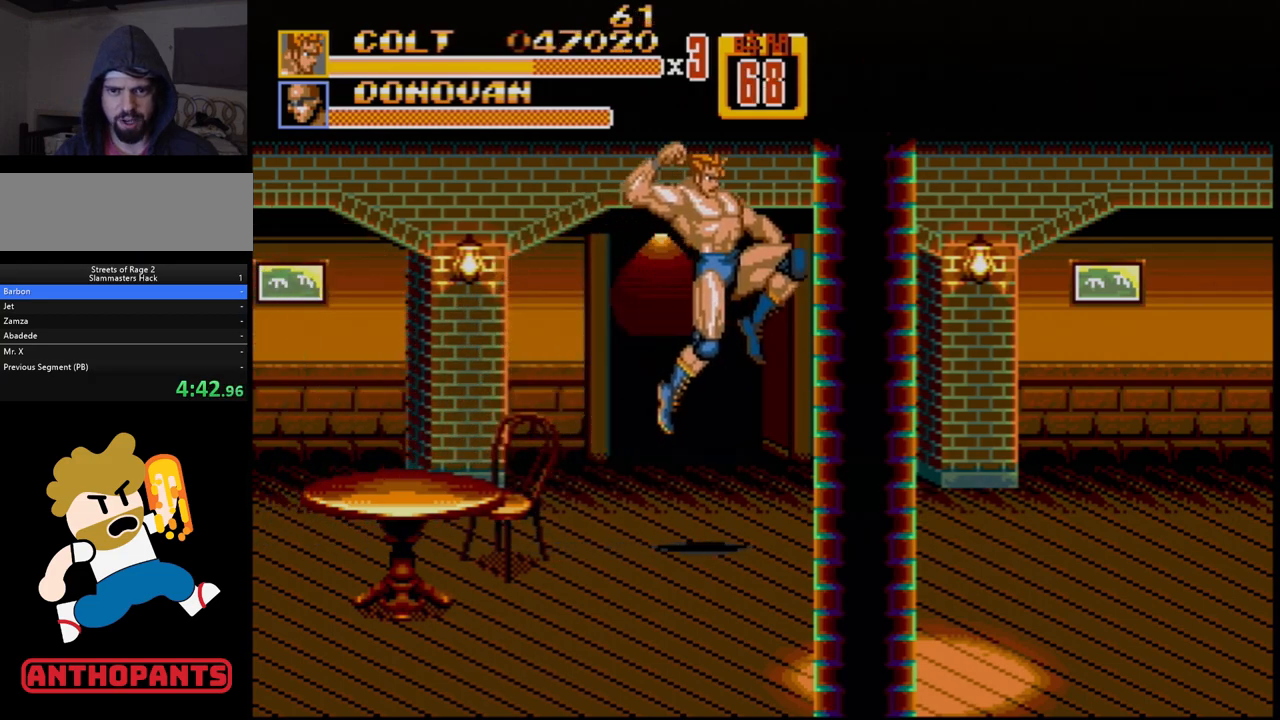
{"buttons": [], "events": []}
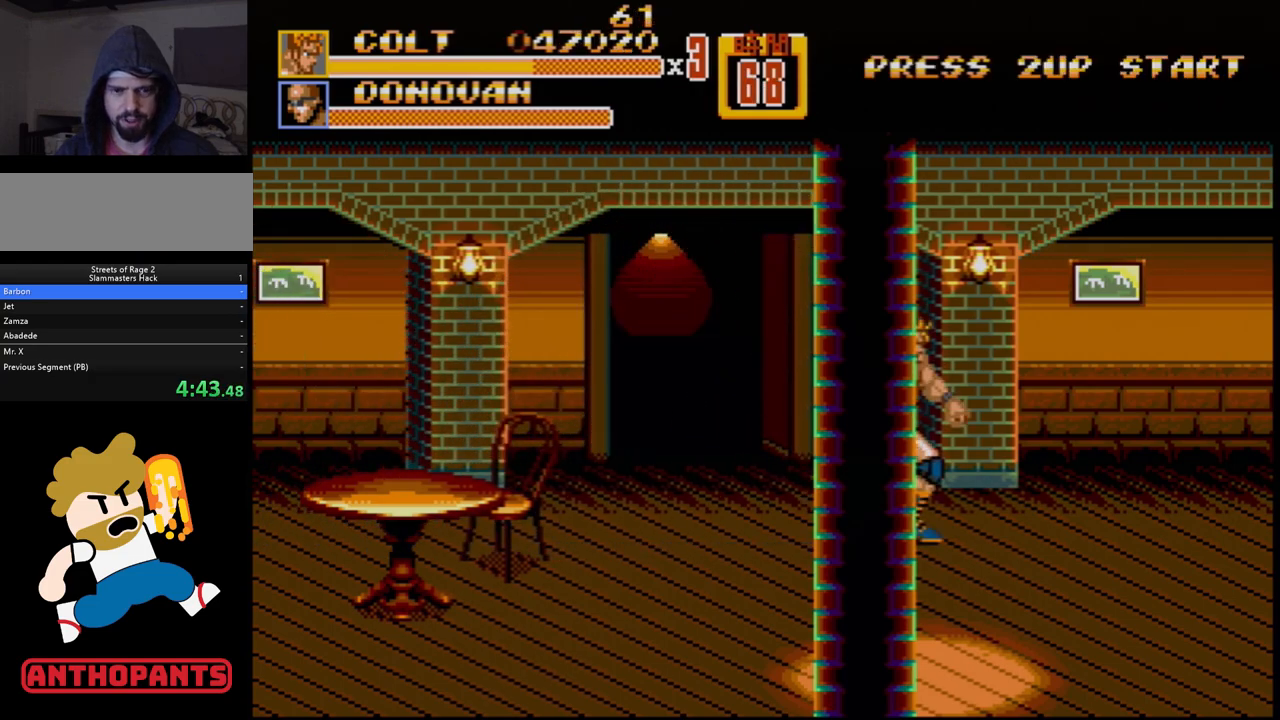
{"buttons": [], "events": []}
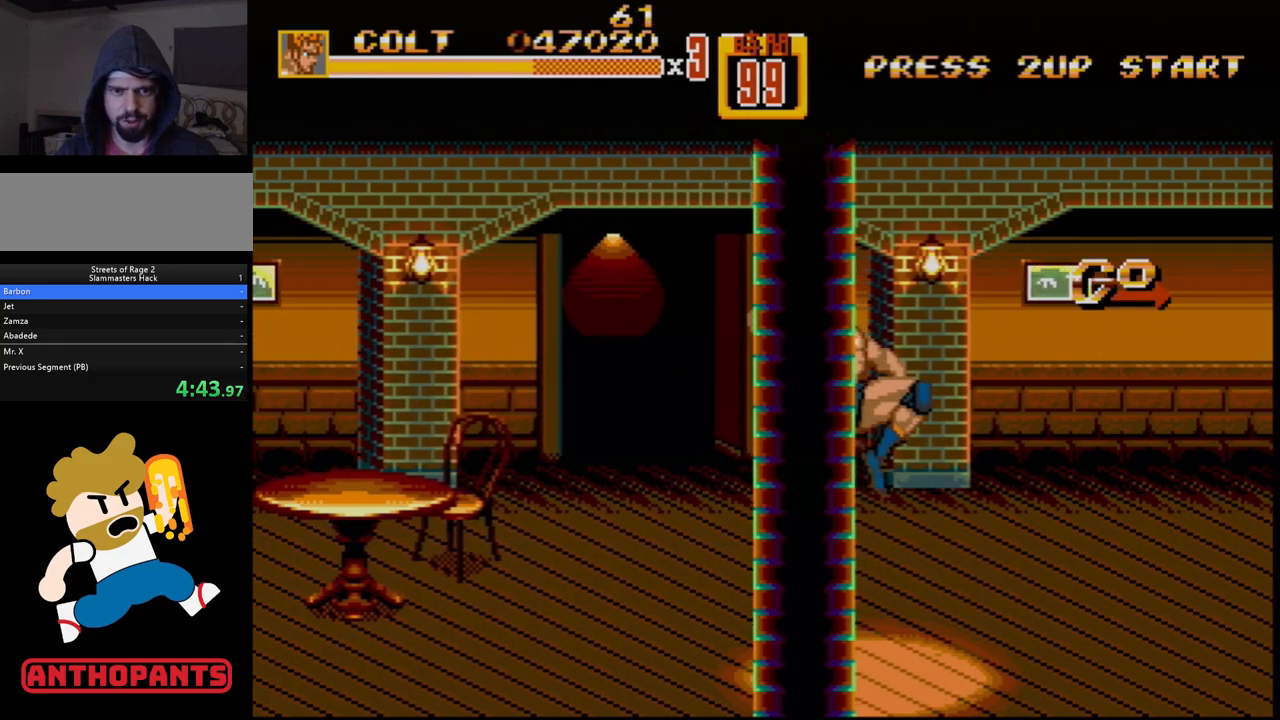
{"buttons": [], "events": []}
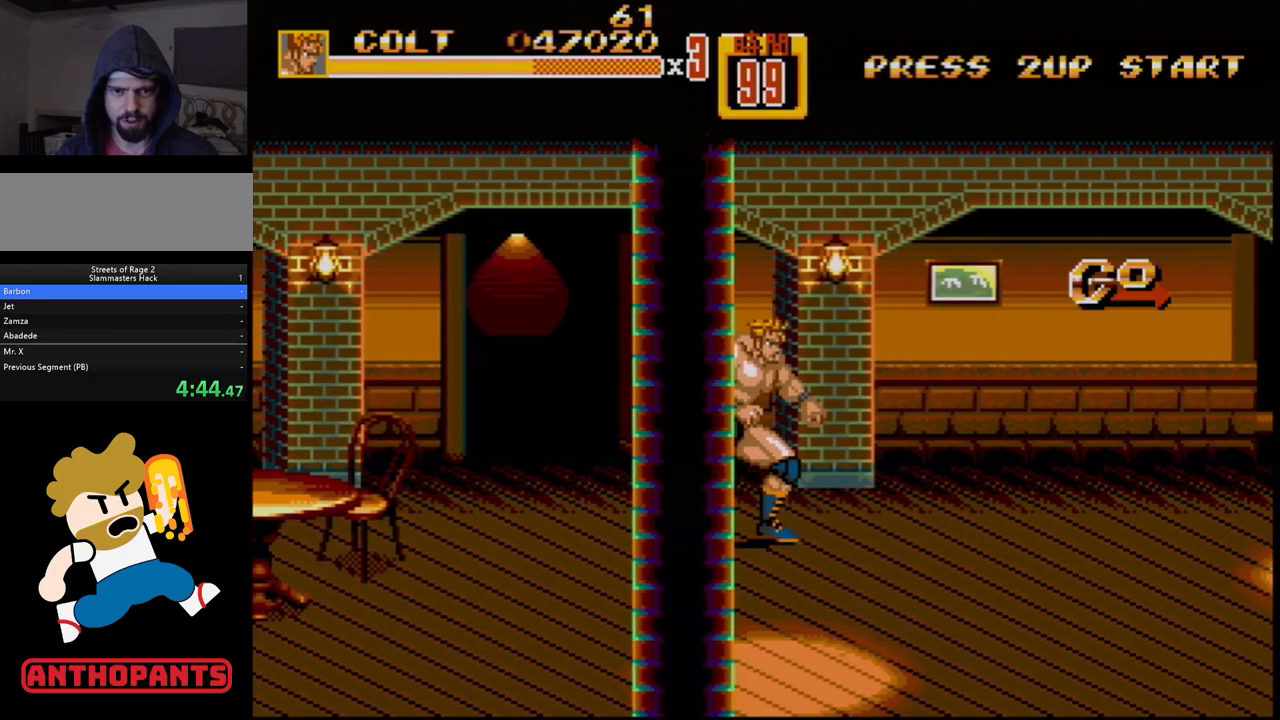
{"buttons": ["DPAD_RIGHT"], "events": [[233, "DPAD_RIGHT", "down"], [317, "DPAD_RIGHT", "up"], [350, "DPAD_RIGHT", "down"]]}
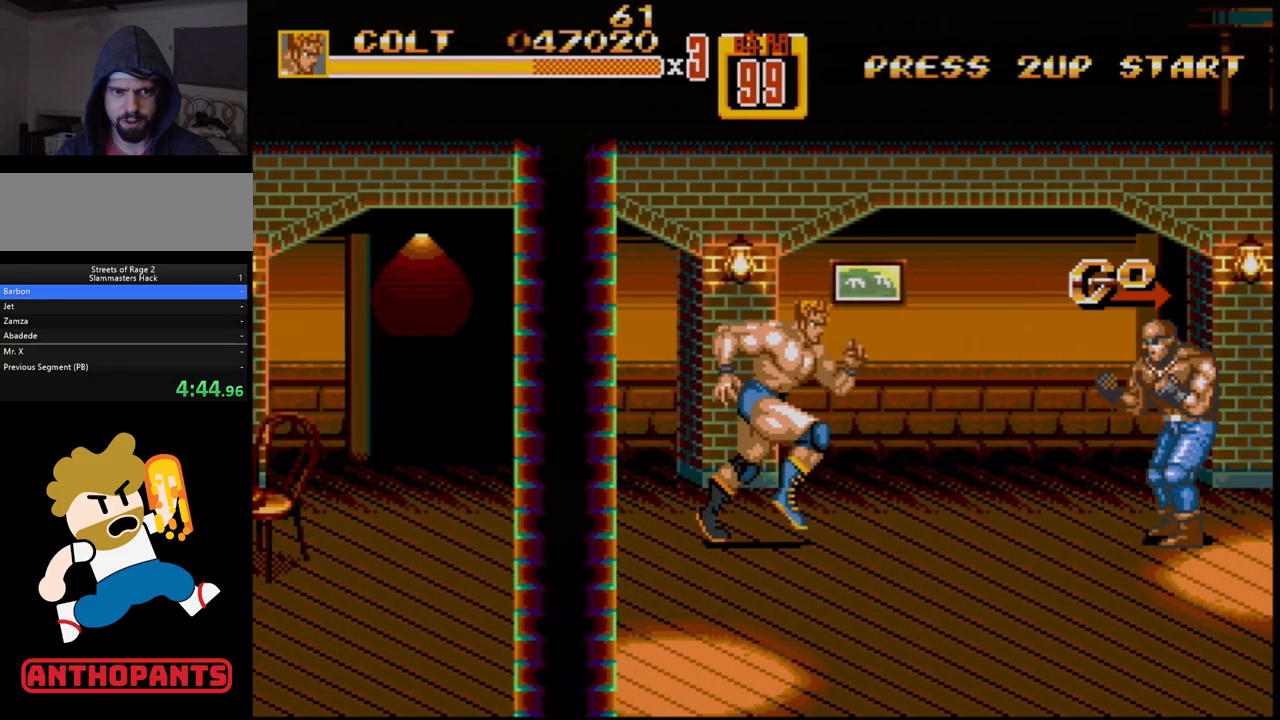
{"buttons": ["DPAD_RIGHT"], "events": [[200, "A", "down"], [283, "A", "up"]]}
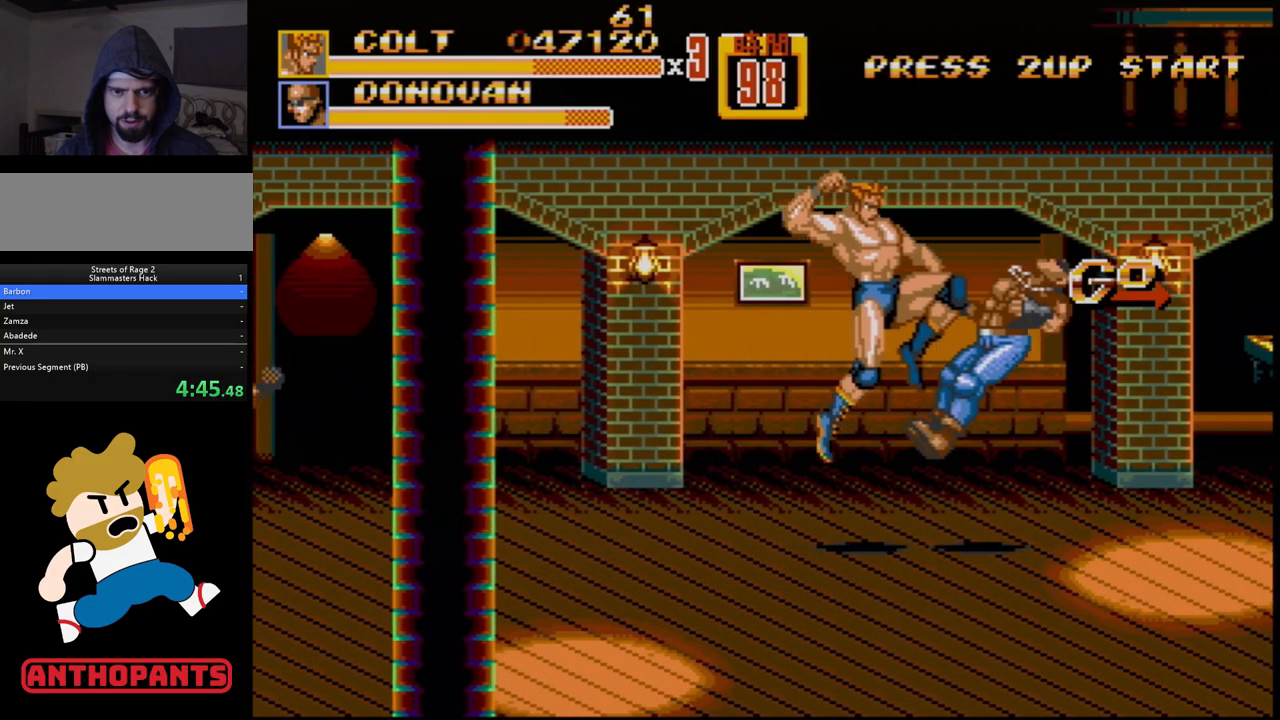
{"buttons": [], "events": [[33, "DPAD_RIGHT", "up"]]}
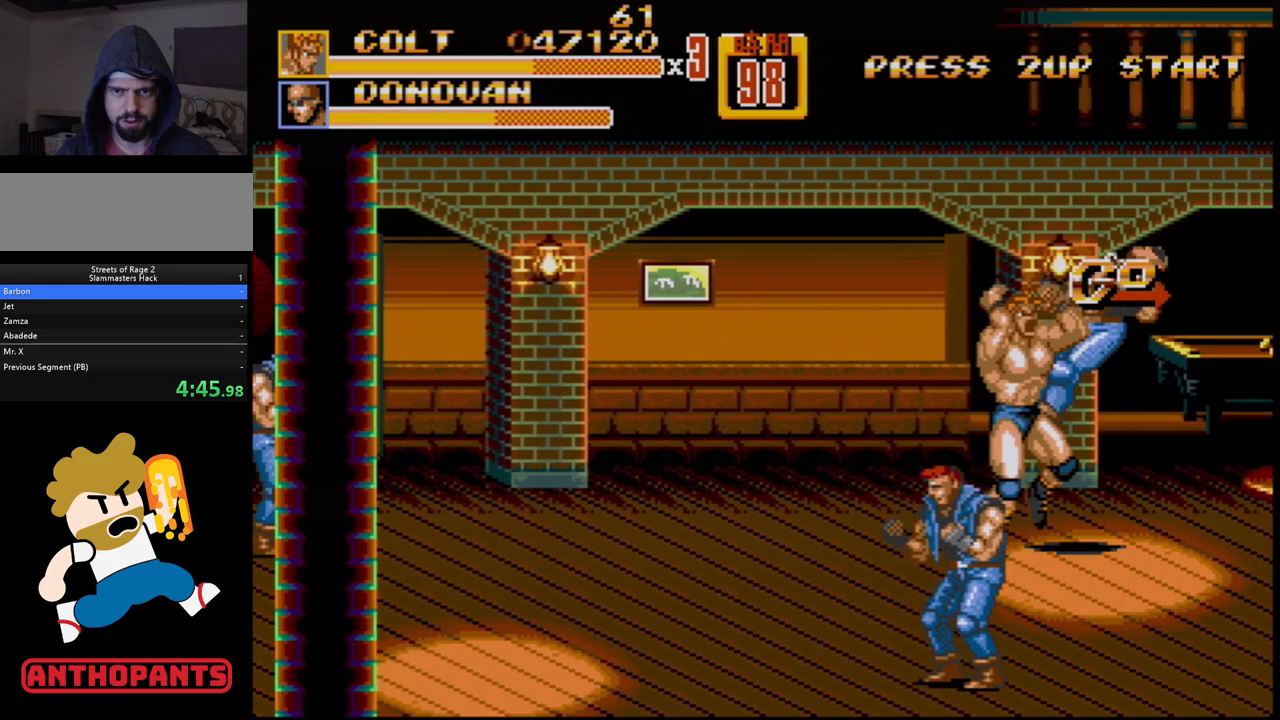
{"buttons": ["DPAD_LEFT"], "events": [[233, "DPAD_LEFT", "down"], [300, "DPAD_LEFT", "up"], [383, "DPAD_LEFT", "down"], [417, "A", "down"], [433, "A", "up"]]}
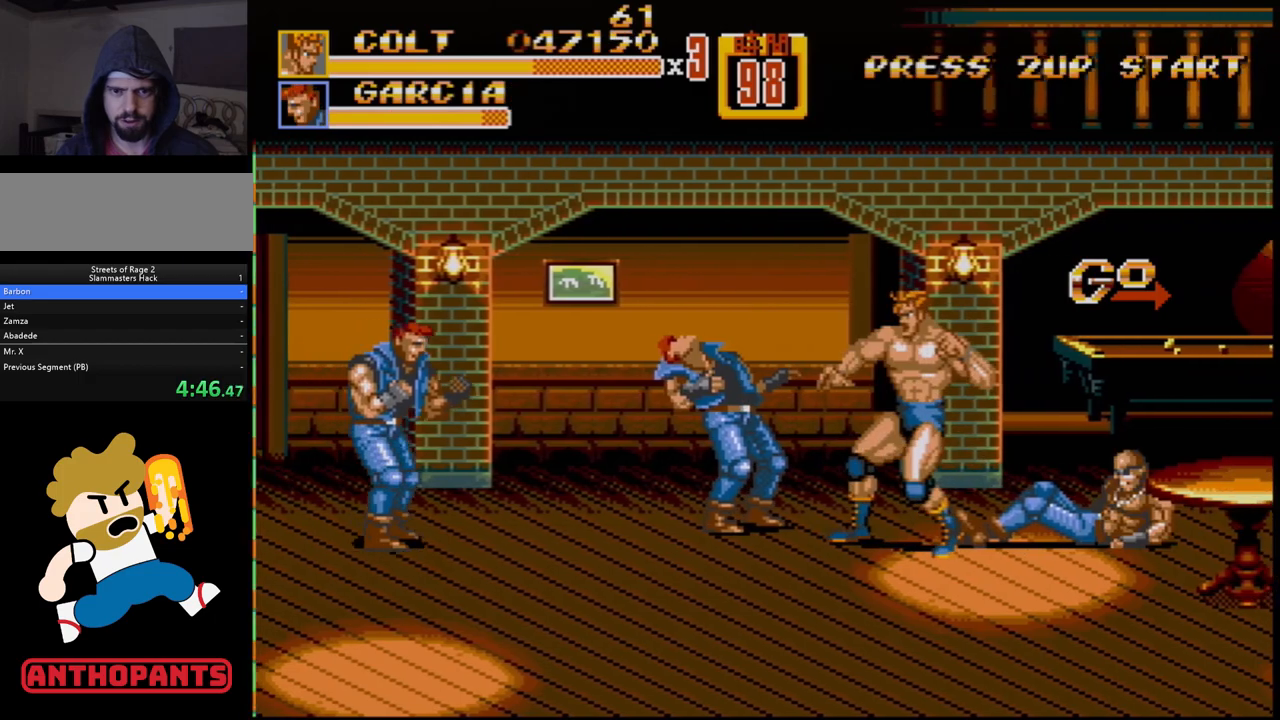
{"buttons": ["DPAD_LEFT"], "events": [[83, "DPAD_LEFT", "up"], [317, "DPAD_LEFT", "down"], [383, "DPAD_LEFT", "up"], [433, "DPAD_LEFT", "down"]]}
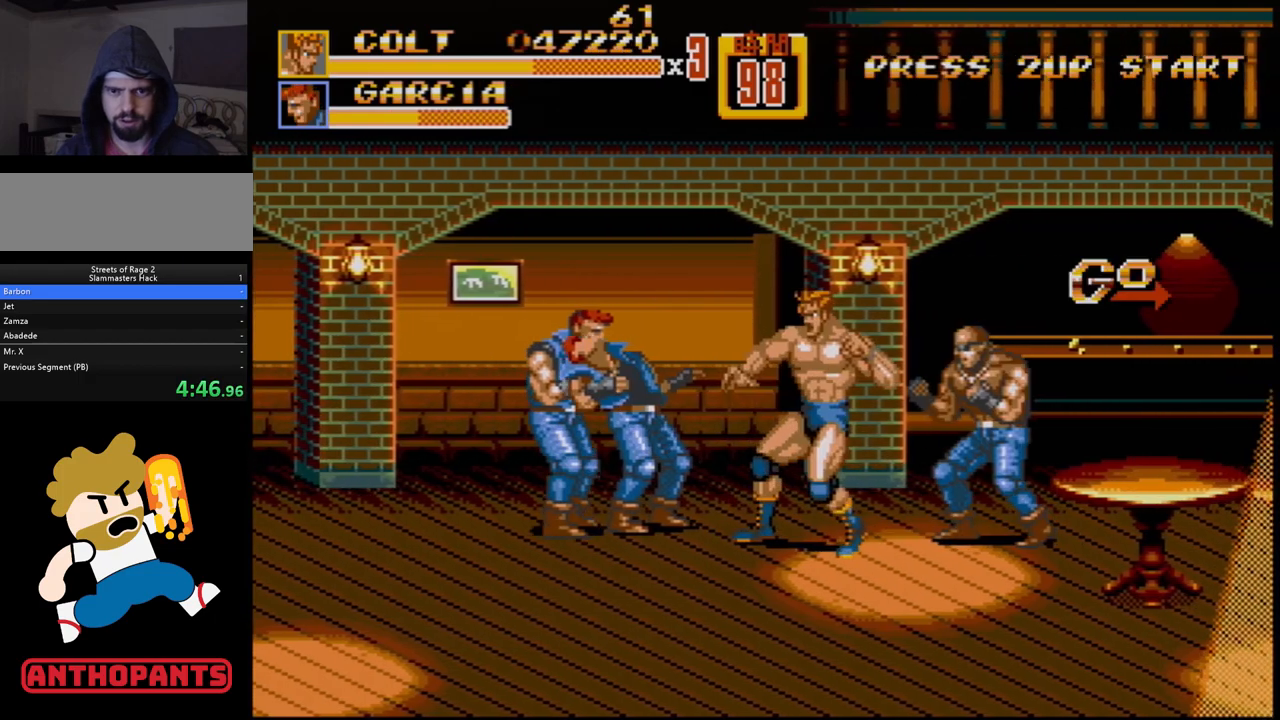
{"buttons": [], "events": [[33, "A", "down"], [83, "A", "up"], [217, "DPAD_LEFT", "up"]]}
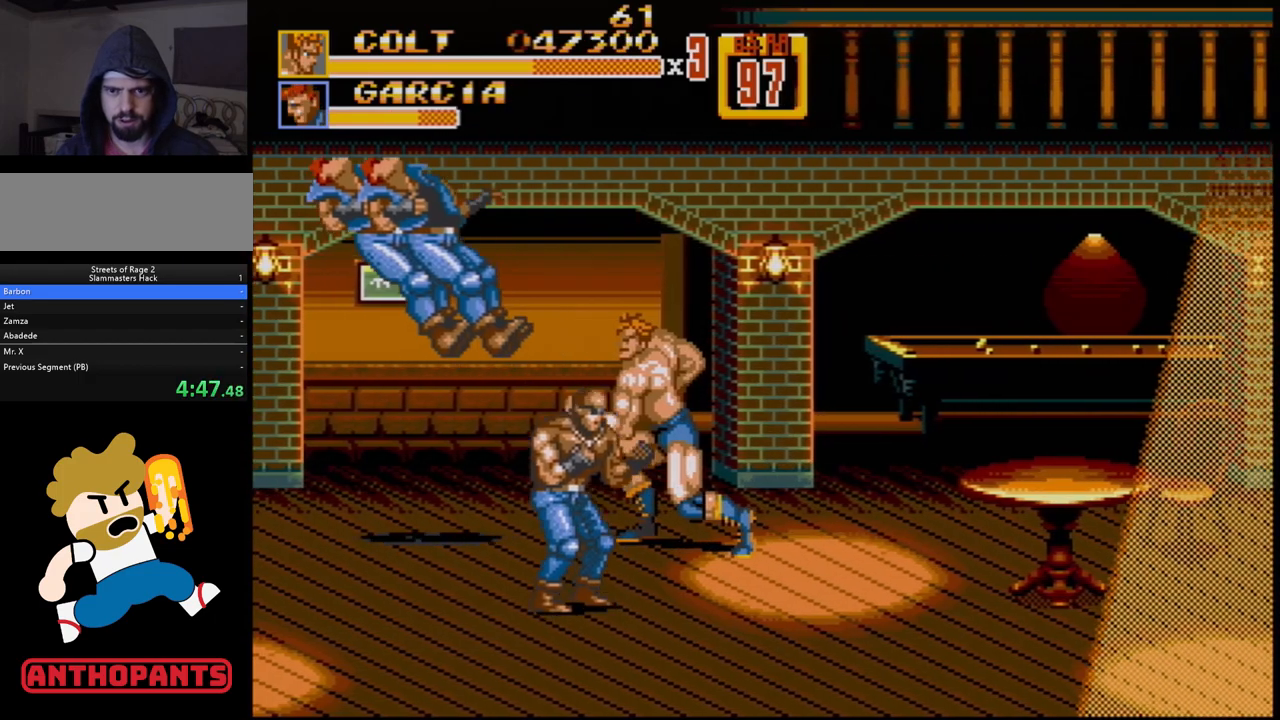
{"buttons": [], "events": [[183, "DPAD_LEFT", "down"], [233, "DPAD_LEFT", "up"], [283, "DPAD_LEFT", "down"], [300, "B", "down"], [350, "B", "up"], [417, "B", "down"], [467, "B", "up"], [467, "DPAD_LEFT", "up"]]}
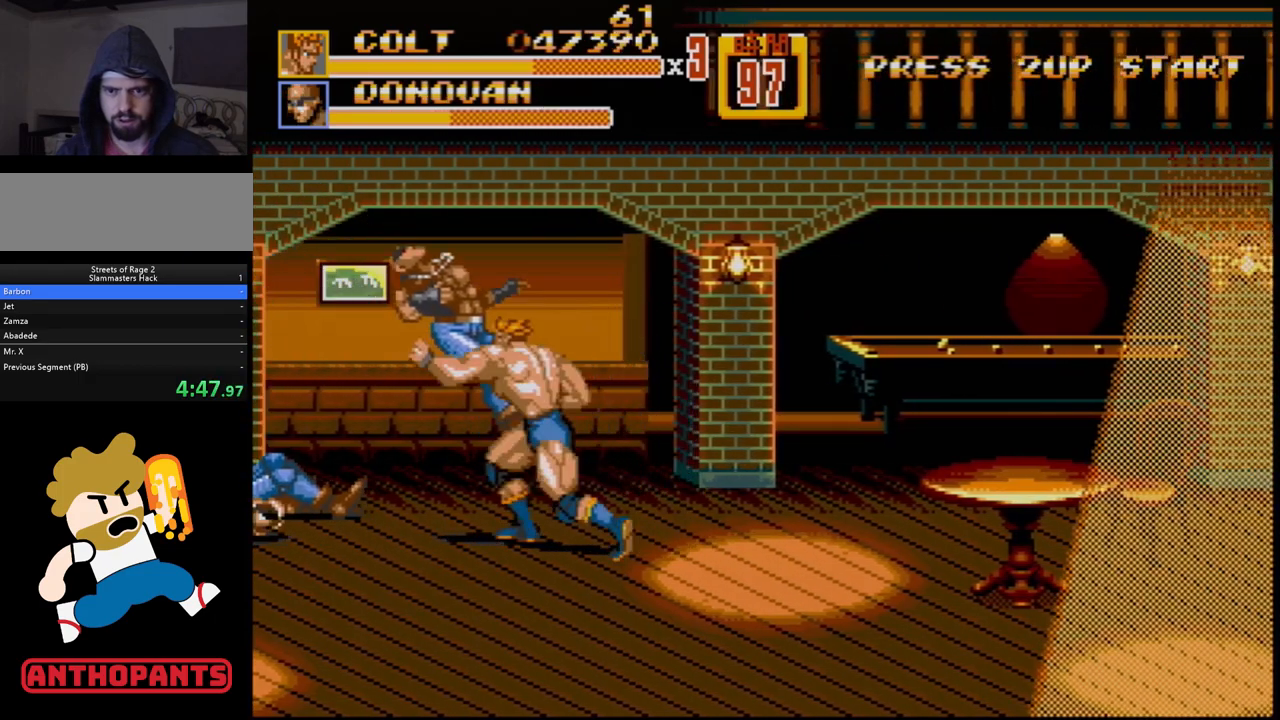
{"buttons": [], "events": [[83, "B", "down"], [117, "B", "up"]]}
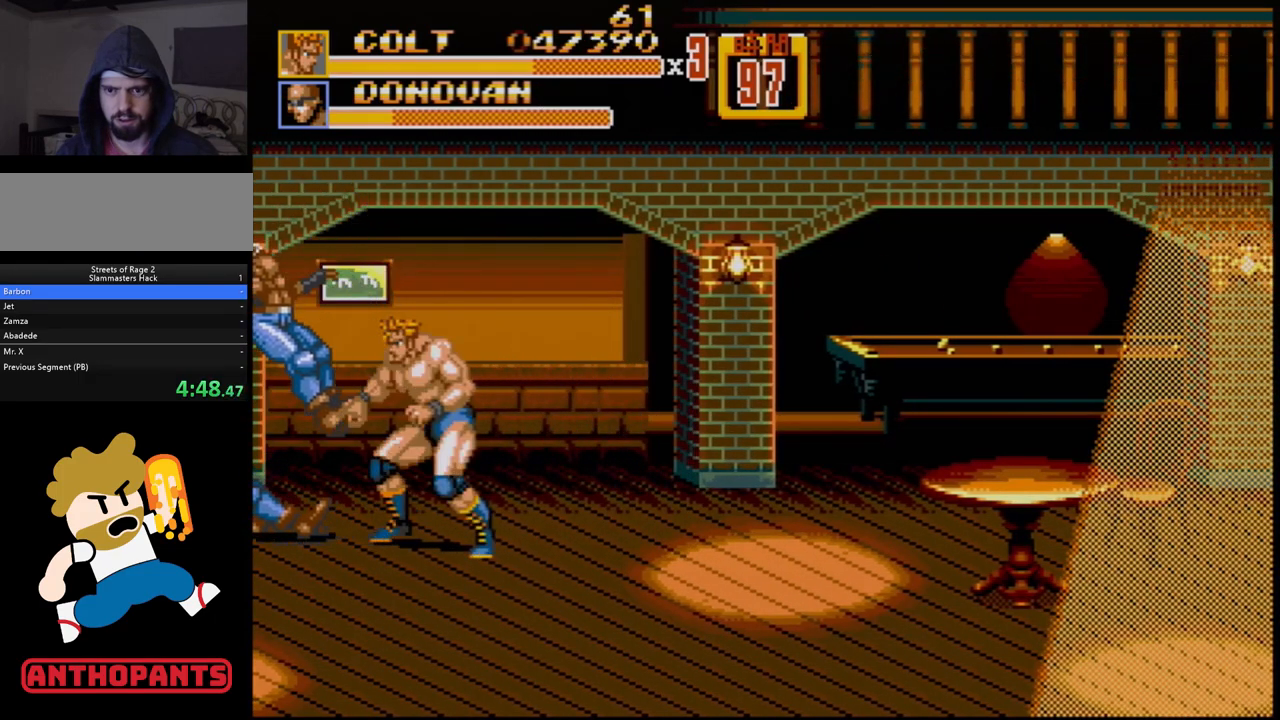
{"buttons": [], "events": [[33, "DPAD_LEFT", "down"], [83, "DPAD_LEFT", "up"], [117, "DPAD_LEFT", "down"], [233, "A", "down"], [283, "A", "up"], [450, "DPAD_LEFT", "up"]]}
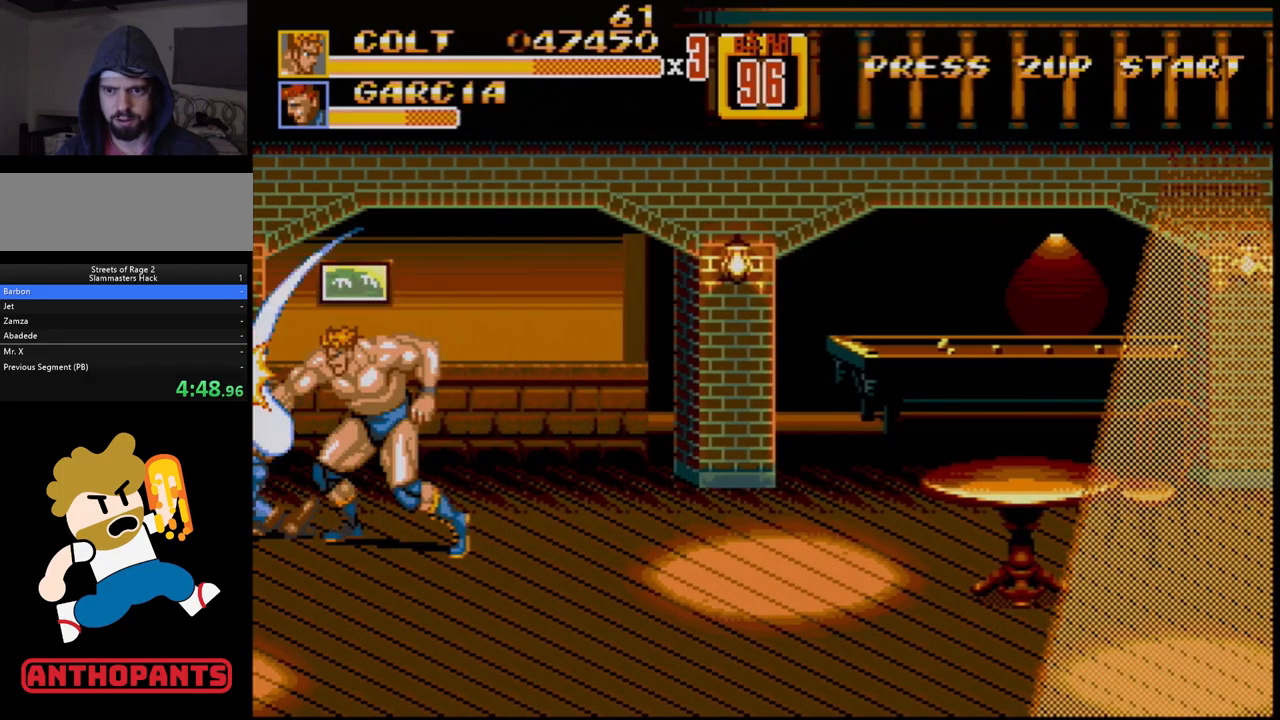
{"buttons": [], "events": []}
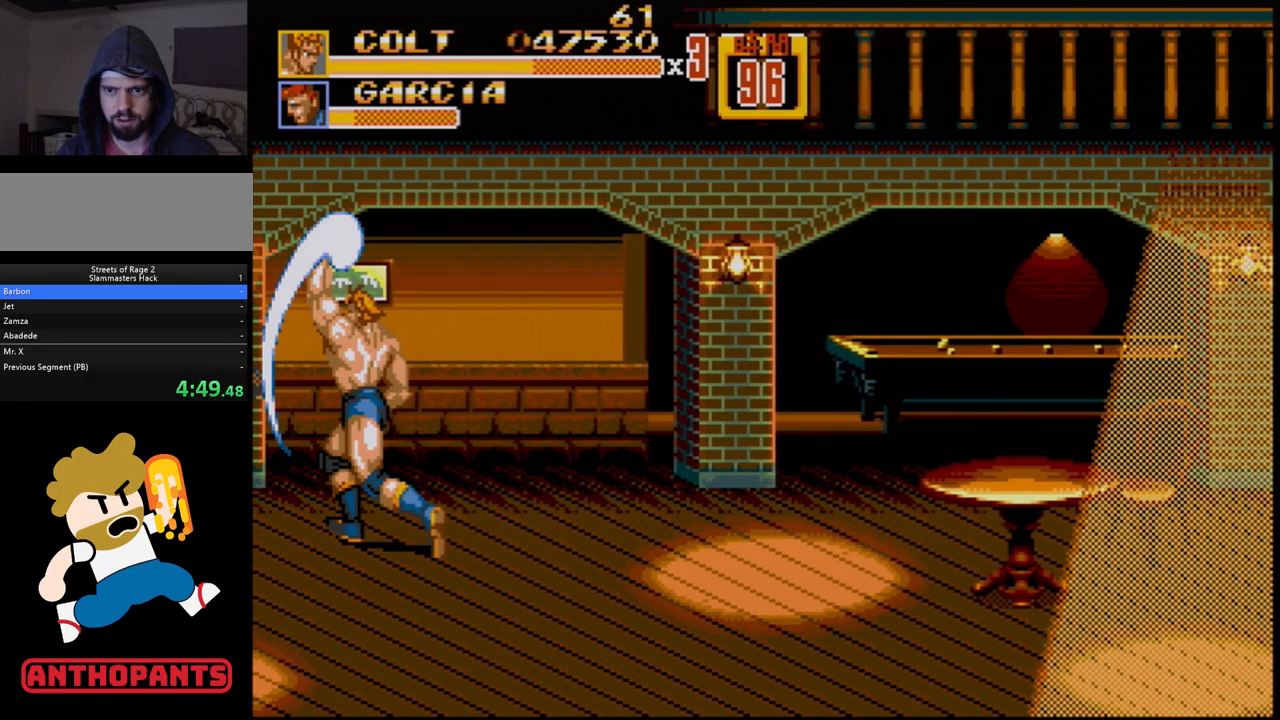
{"buttons": ["B"], "events": [[500, "B", "down"]]}
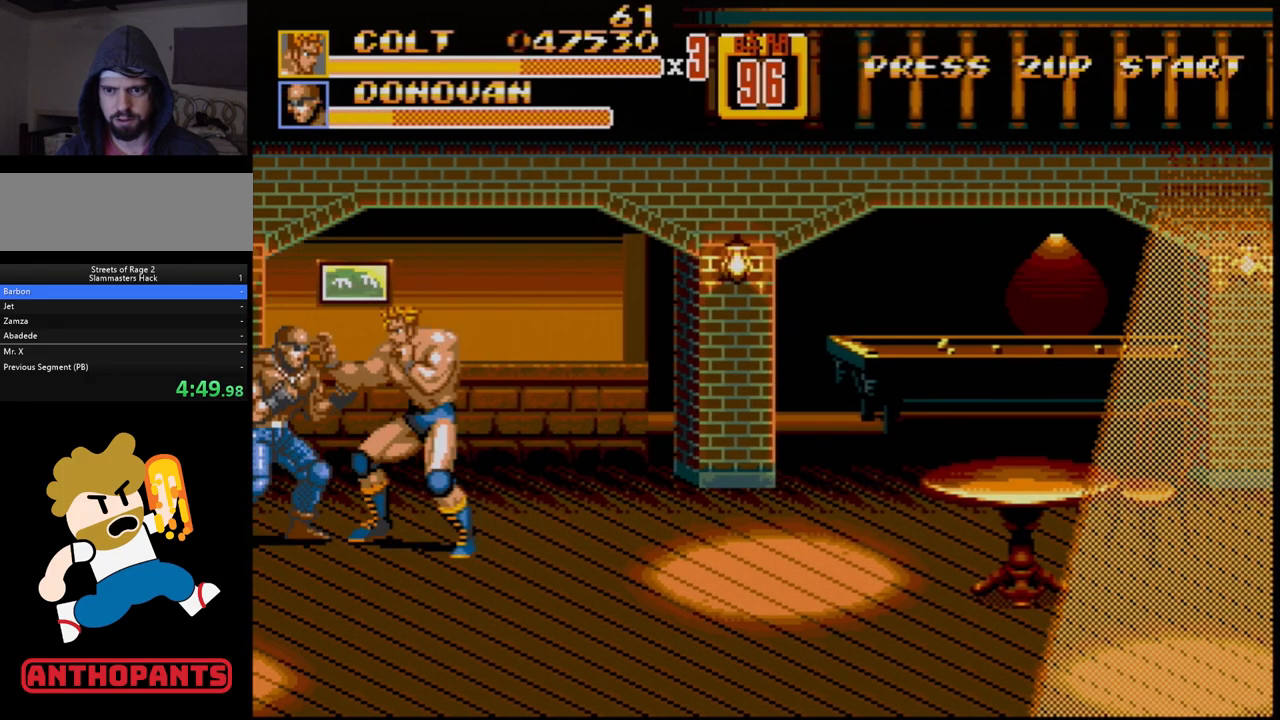
{"buttons": ["B", "DPAD_LEFT"], "events": [[67, "B", "up"], [133, "B", "down"], [200, "B", "up"], [367, "DPAD_LEFT", "down"], [417, "DPAD_LEFT", "up"], [433, "DPAD_LEFT", "down"], [483, "B", "down"]]}
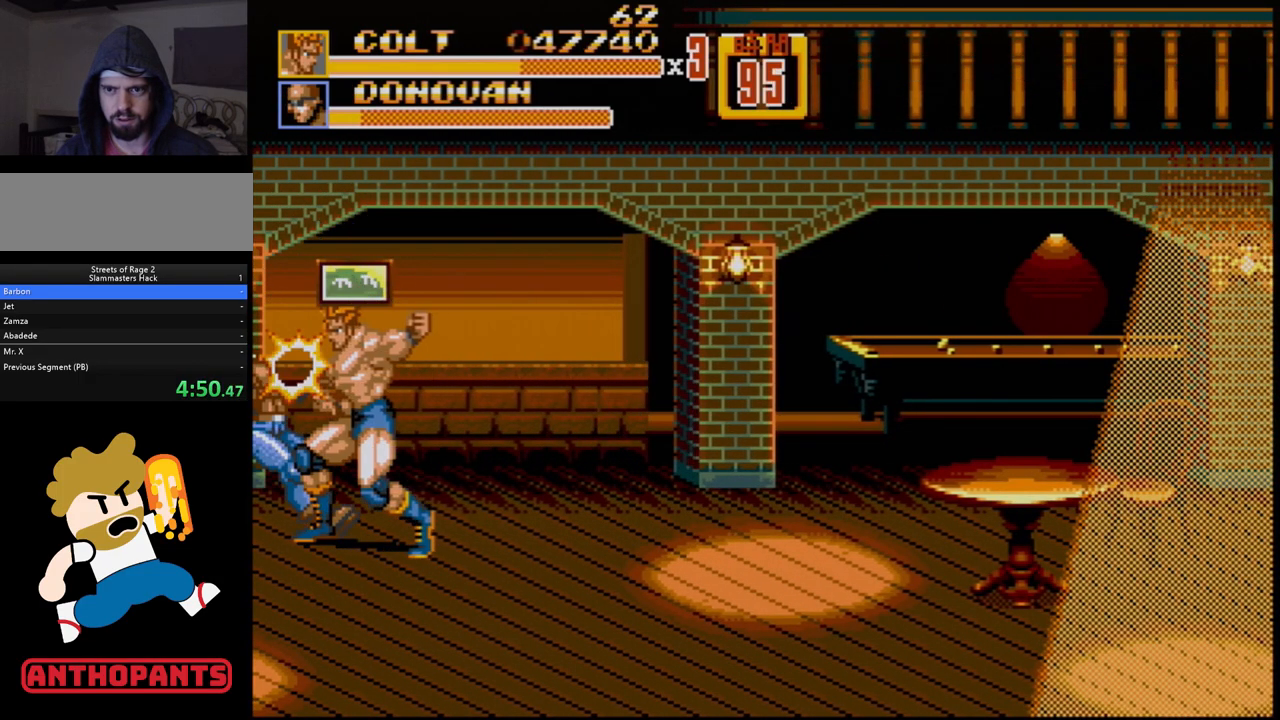
{"buttons": [], "events": [[33, "B", "up"], [50, "DPAD_LEFT", "up"]]}
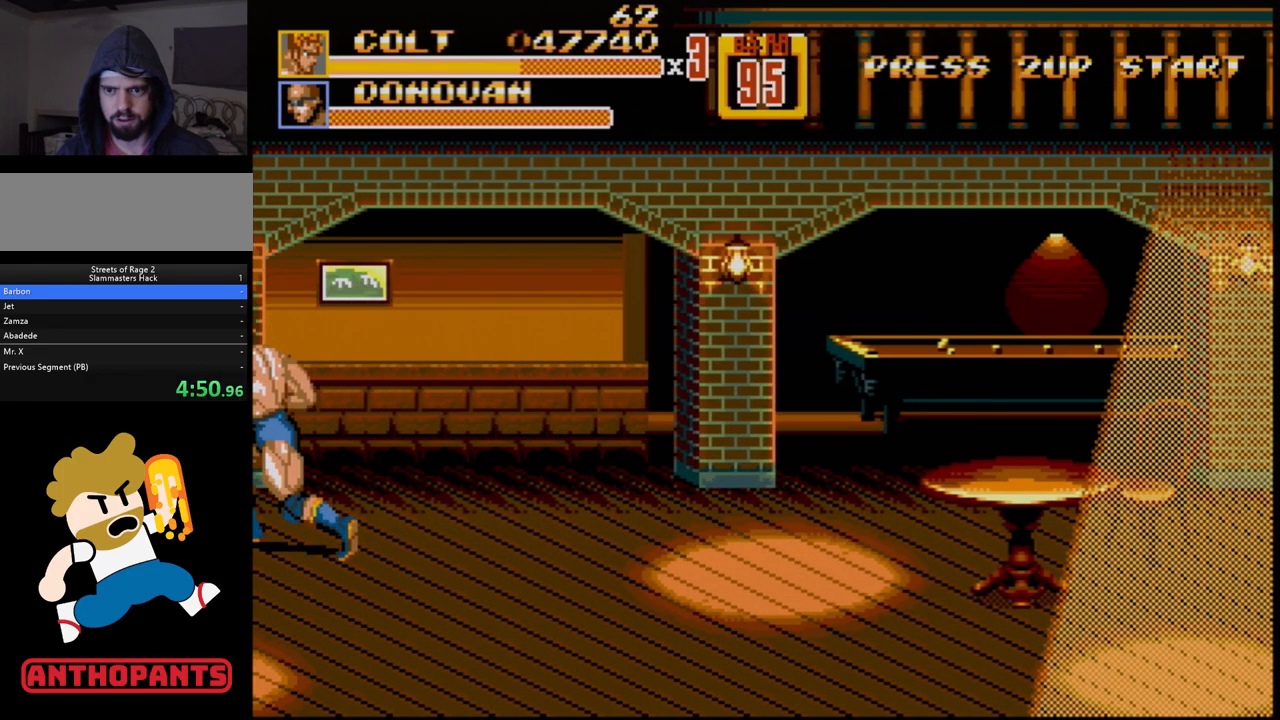
{"buttons": [], "events": [[400, "DPAD_RIGHT", "down"], [433, "DPAD_RIGHT", "up"]]}
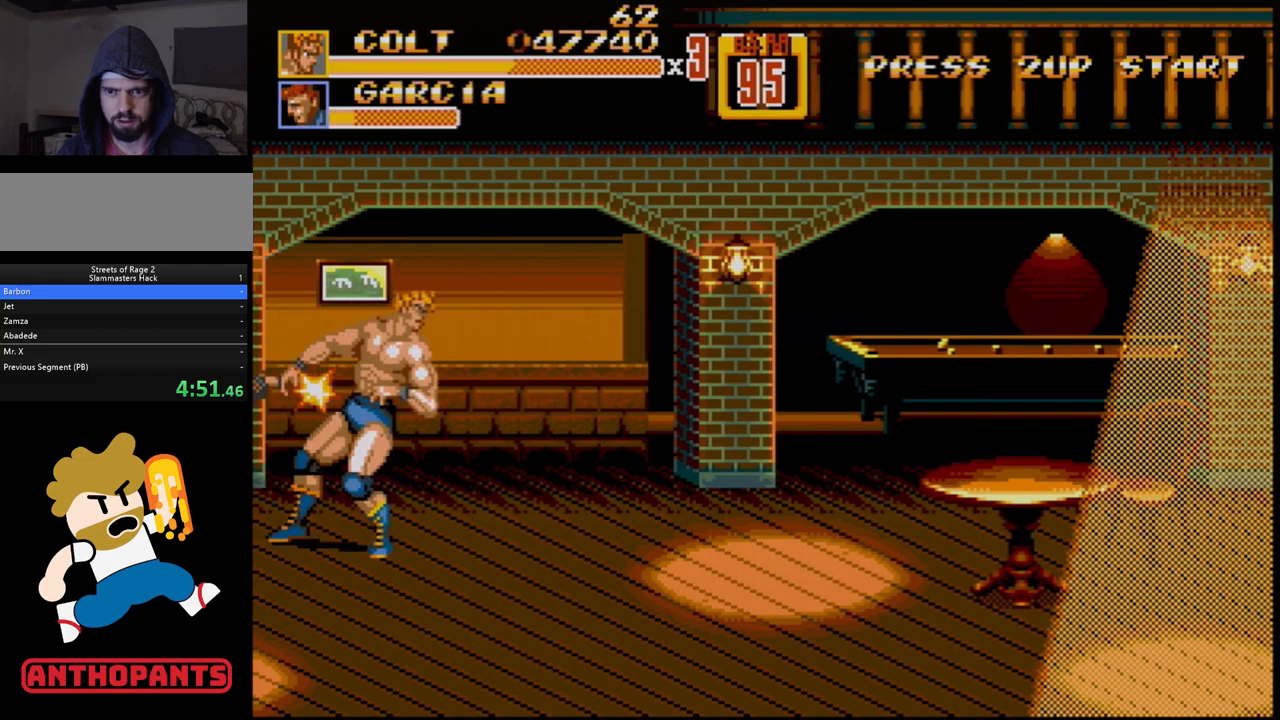
{"buttons": ["DPAD_RIGHT"], "events": [[33, "DPAD_RIGHT", "down"]]}
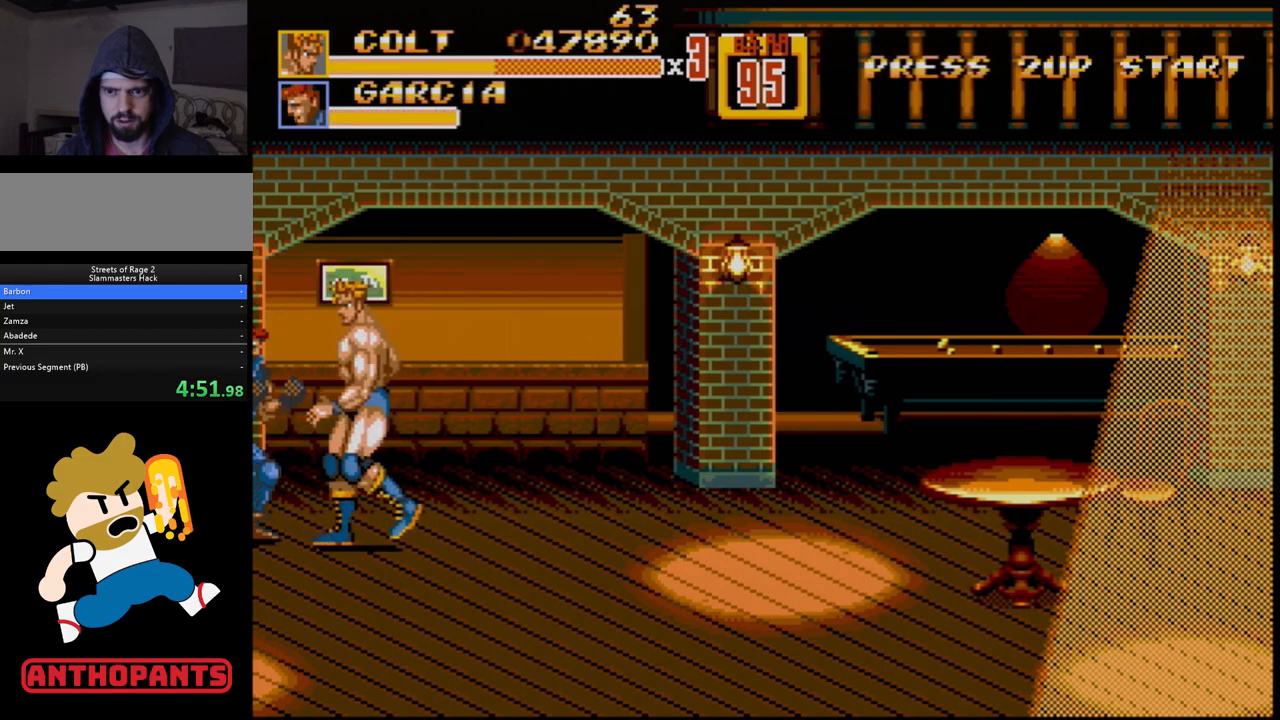
{"buttons": ["B"], "events": [[17, "DPAD_RIGHT", "up"], [33, "DPAD_LEFT", "down"], [117, "B", "down"], [167, "B", "up"], [183, "DPAD_LEFT", "up"], [217, "B", "down"], [267, "B", "up"], [383, "B", "down"], [433, "B", "up"], [467, "B", "down"]]}
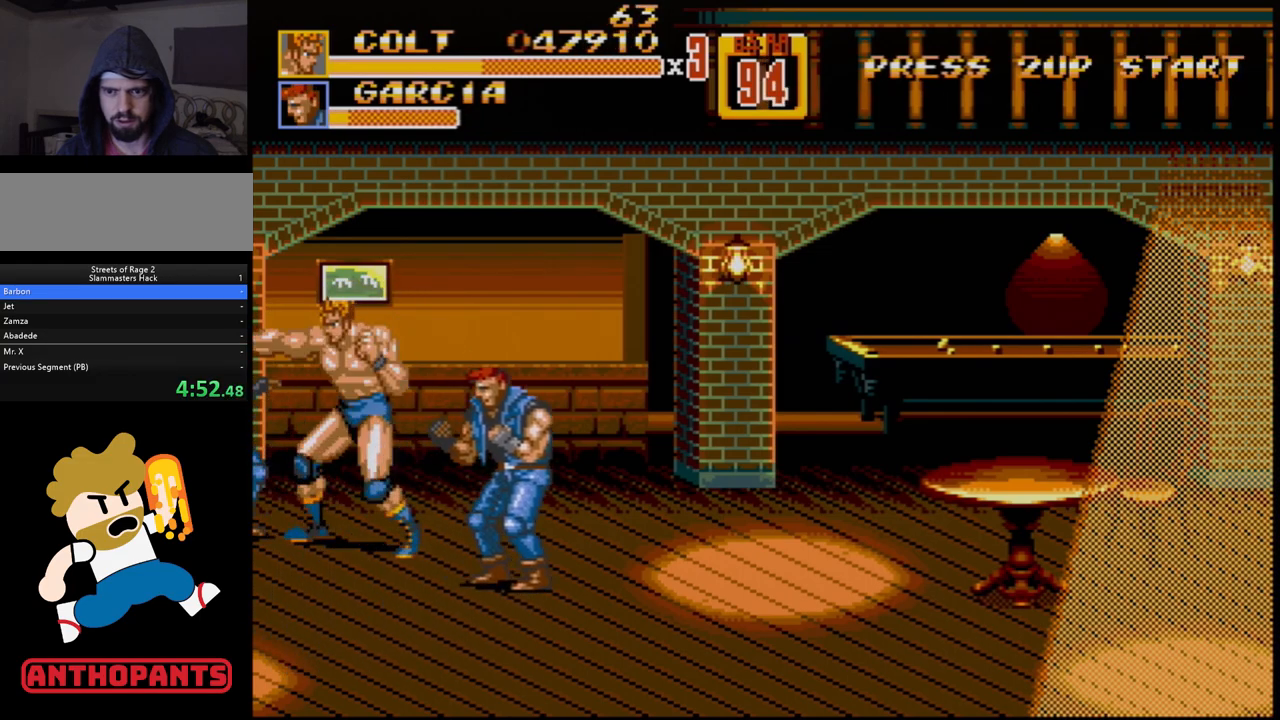
{"buttons": [], "events": [[50, "B", "up"], [200, "DPAD_LEFT", "down"], [250, "DPAD_LEFT", "up"], [300, "DPAD_LEFT", "down"], [333, "B", "down"], [400, "B", "up"], [417, "DPAD_LEFT", "up"]]}
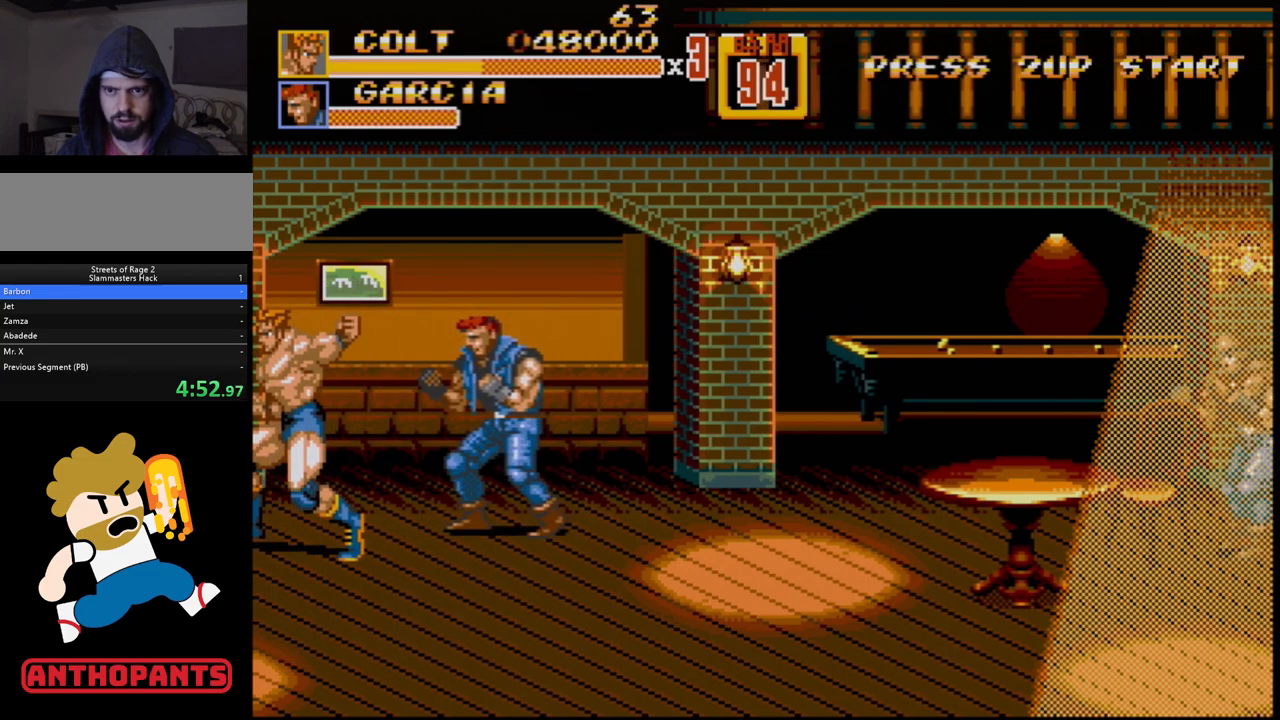
{"buttons": [], "events": []}
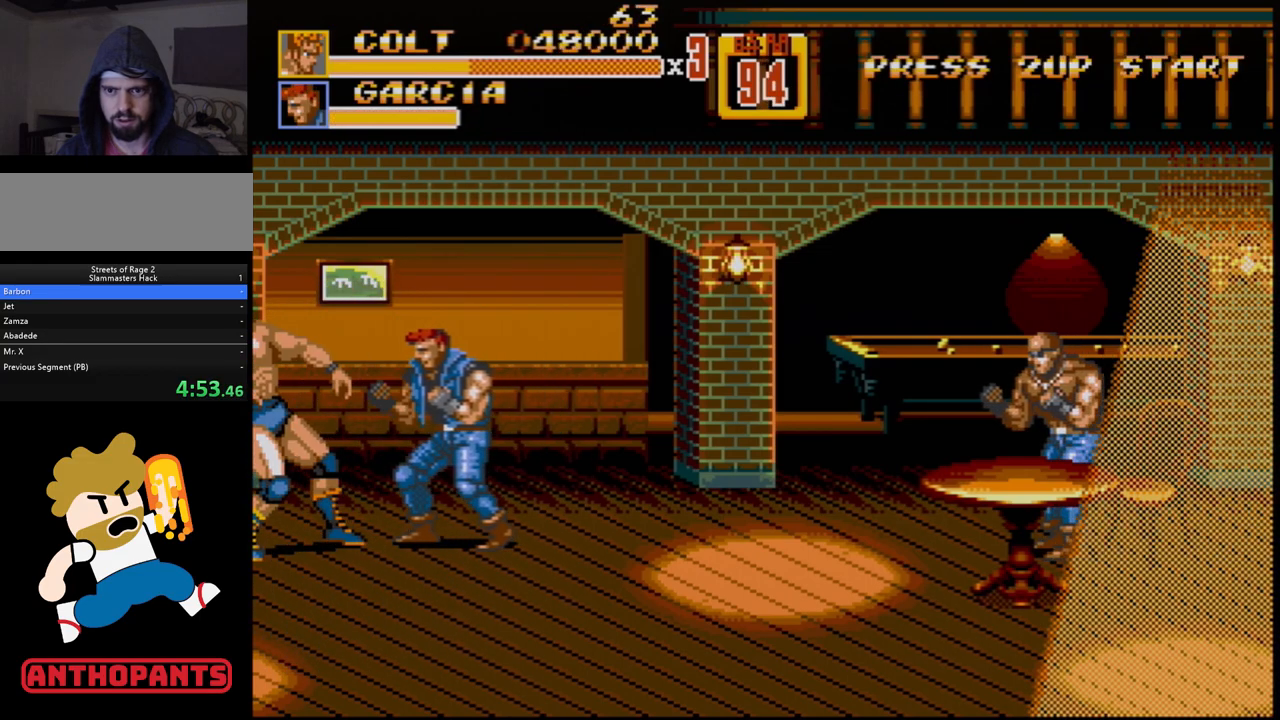
{"buttons": [], "events": [[50, "DPAD_RIGHT", "down"], [100, "DPAD_RIGHT", "up"], [150, "DPAD_RIGHT", "down"], [167, "B", "down"], [233, "B", "up"], [283, "DPAD_RIGHT", "up"]]}
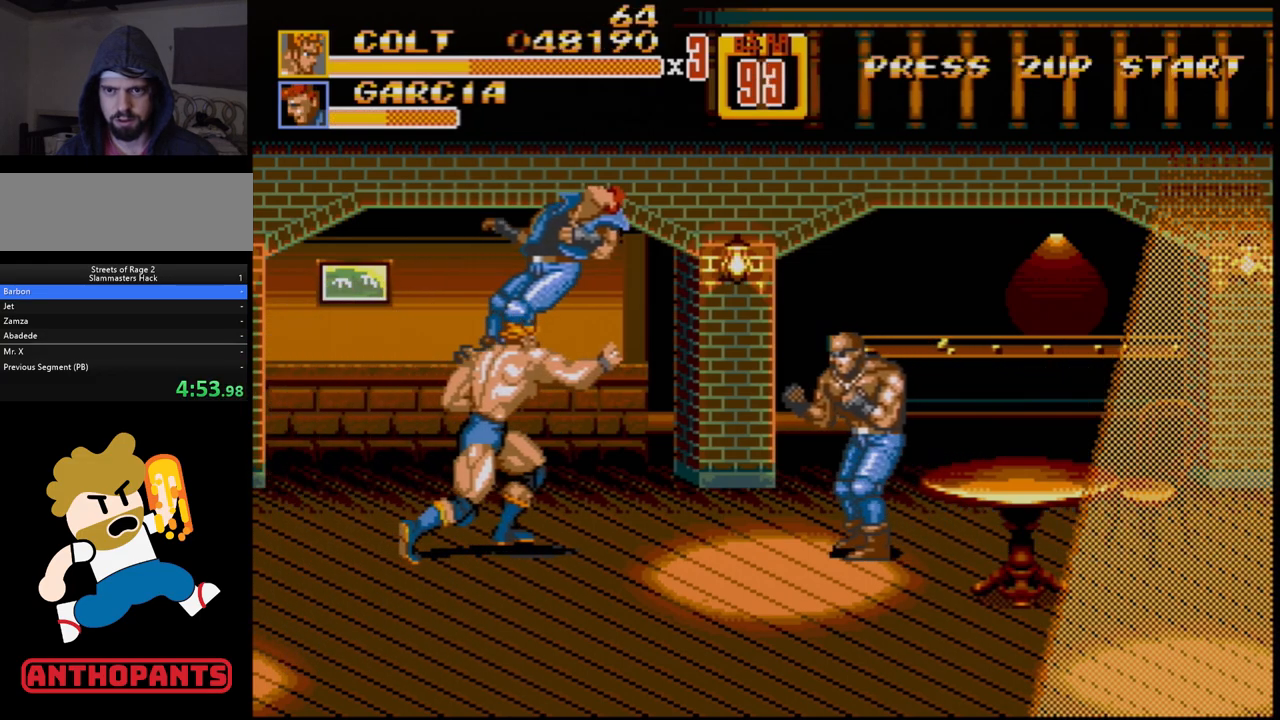
{"buttons": ["B", "DPAD_RIGHT"], "events": [[250, "DPAD_RIGHT", "down"], [283, "DPAD_RIGHT", "up"], [350, "DPAD_RIGHT", "down"], [383, "B", "down"], [433, "B", "up"], [483, "B", "down"]]}
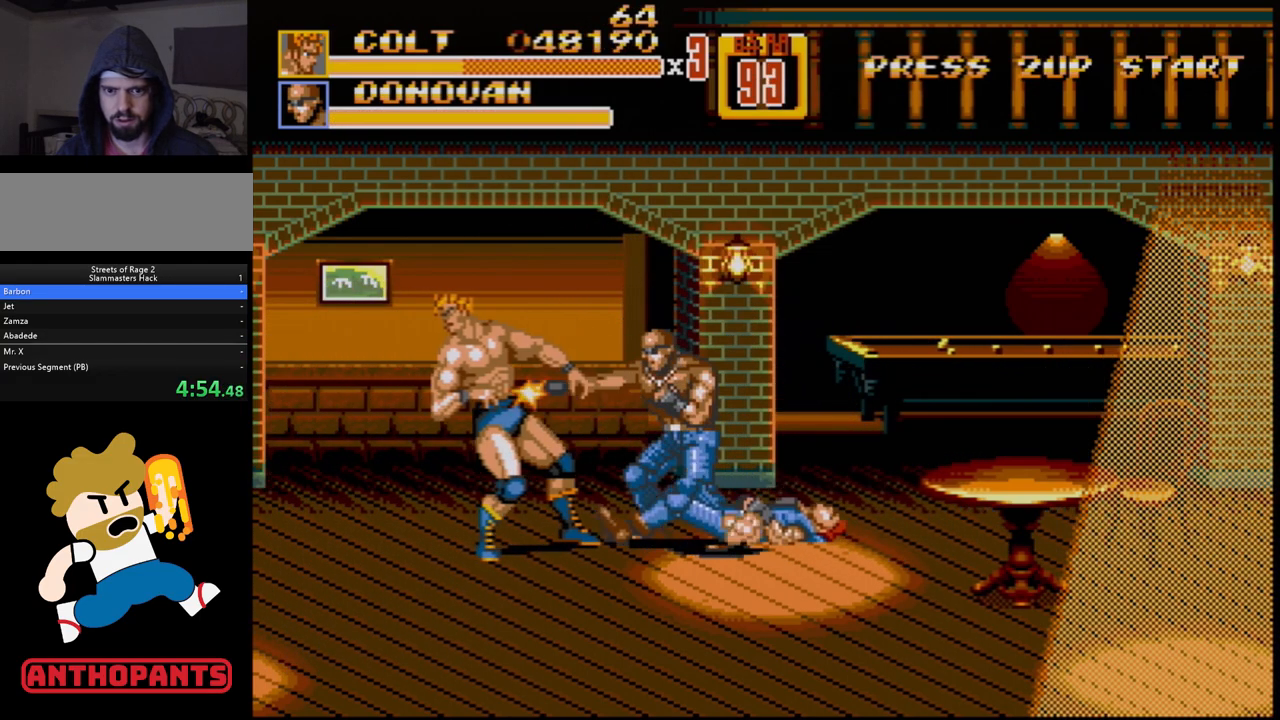
{"buttons": [], "events": [[17, "DPAD_RIGHT", "up"], [83, "B", "up"], [133, "B", "down"], [183, "B", "up"], [250, "B", "down"], [300, "B", "up"], [317, "B", "down"], [417, "B", "up"]]}